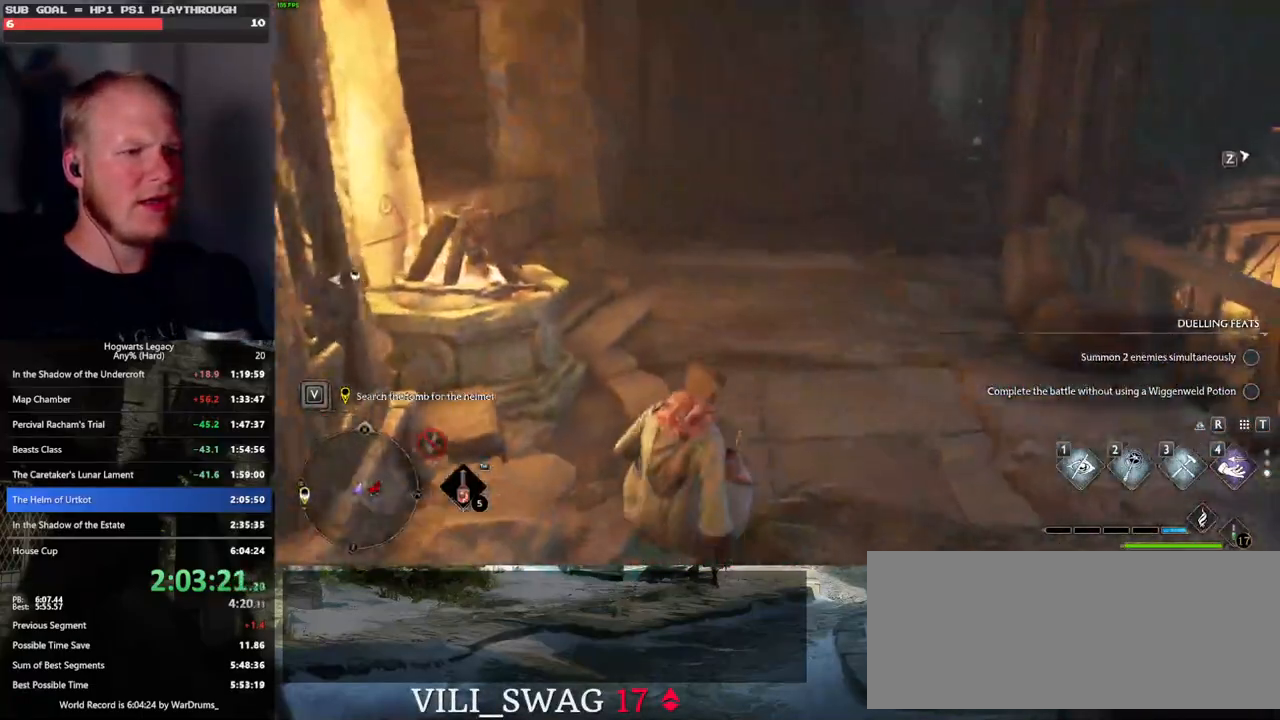
Gameplay with keyboard and mouse; each line is a JSON object with the keys and mouse buttons held at the frame after it. "events" lists presses ("down") and releases ("up") of ".", "/", "0", "1", "2", "3", "4", "5", "6", "7", "8", "9", "a", "alt_l", "alt_r", "b", "backslash", "backspace", "c", "caps_lock", "comma", "ctrl_l", "ctrl_r", "d", "e", "equals", "escape", "f", "f1", "f10", "f11", "f12", "f2", "f3", "f4", "f5", "f6", "f7", "f8", "f9", "g", "h", "i", "j", "k", "l", "lbracket", "m", "minus", "n", "o", "p", "q", "quote", "r", "rbracket", "return", "s", "semicolon", "shift_l", "shift_r", "space", "super_l", "super_r", "t", "tab", "tilde", "u", "v", "w", "x", "y", "z", "mouse_left", "mouse_wheel", "mouse_right", "mouse_mb4" and "mouse_mb5" between this image and that frame as [ms after this image, input, new state], when the widget could be followed in between. "mouse_left", "mouse_wheel", "mouse_right", "mouse_mb4", "mouse_mb5" = the "left", "wheel", "right", "mb4", "mb5" buttons of the "mouse" list. No other keys are recorded. "wheel" means that the mouse wheel is clicked or scrolled. Mouse movement is not recorded.
{"keys": ["w"], "mouse": [], "events": []}
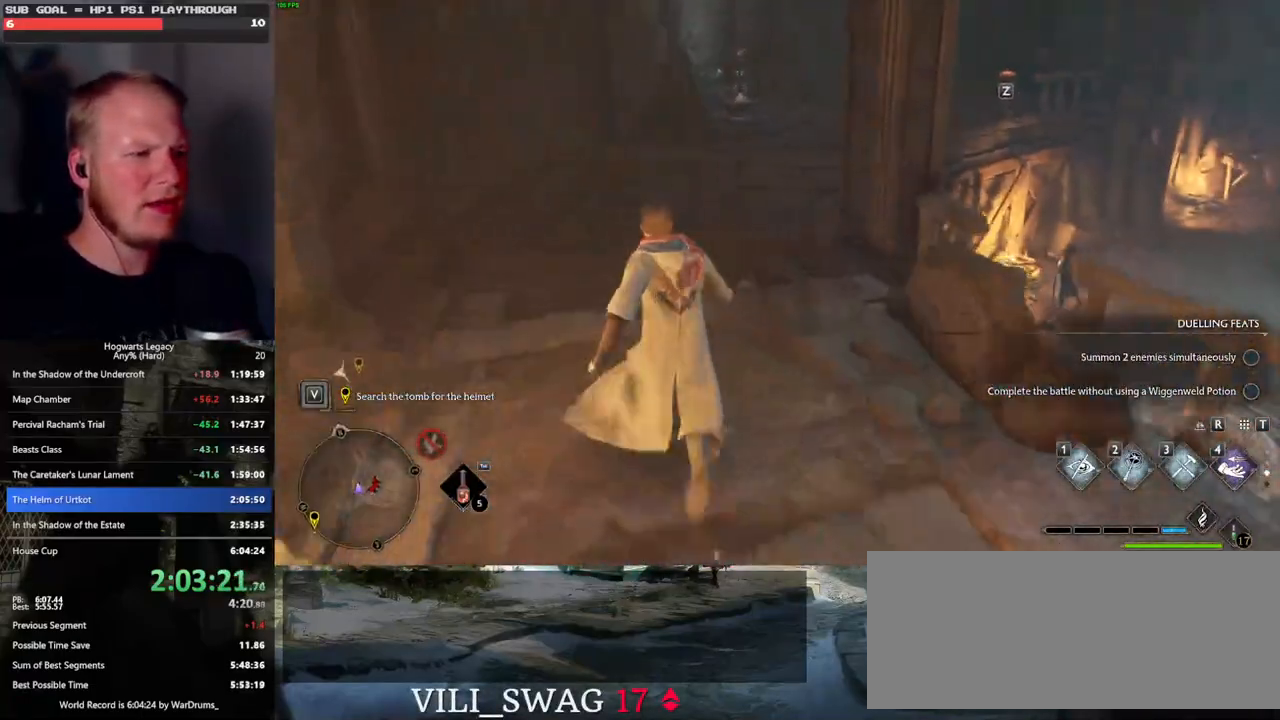
{"keys": ["w"], "mouse": [], "events": []}
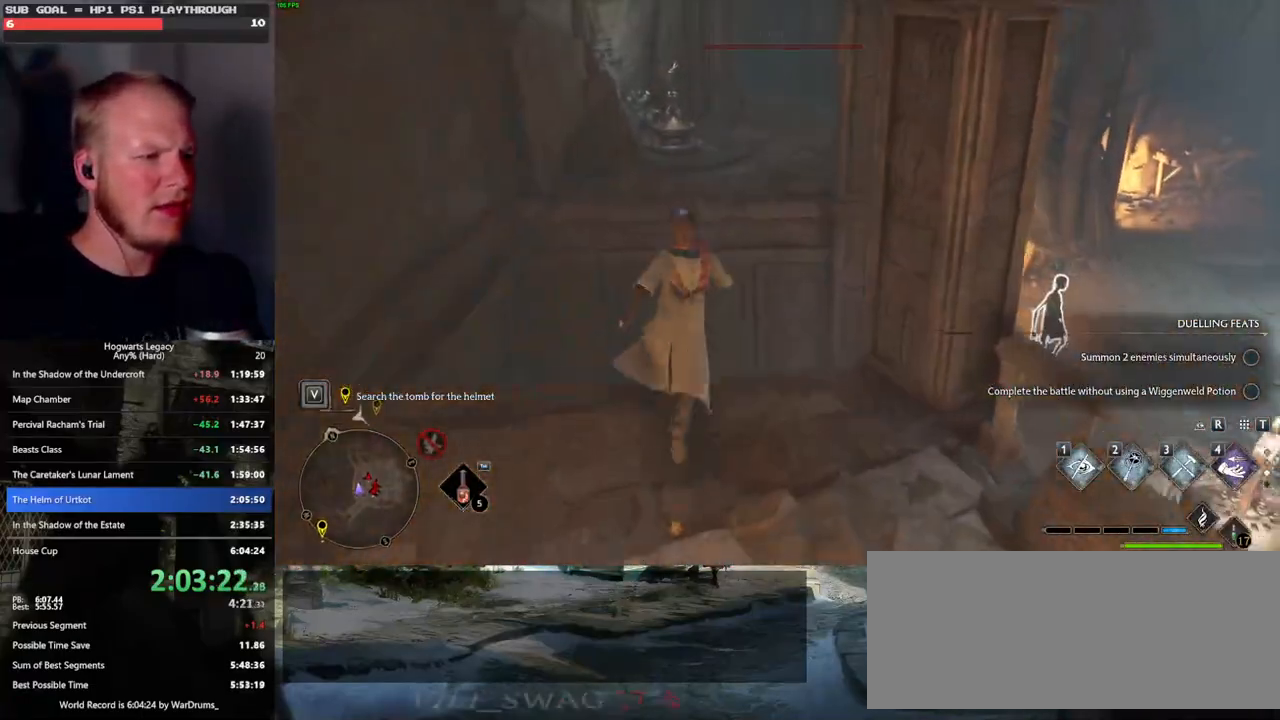
{"keys": ["w"], "mouse": [], "events": [[100, "mouse_mb5", "down"], [400, "mouse_mb5", "up"]]}
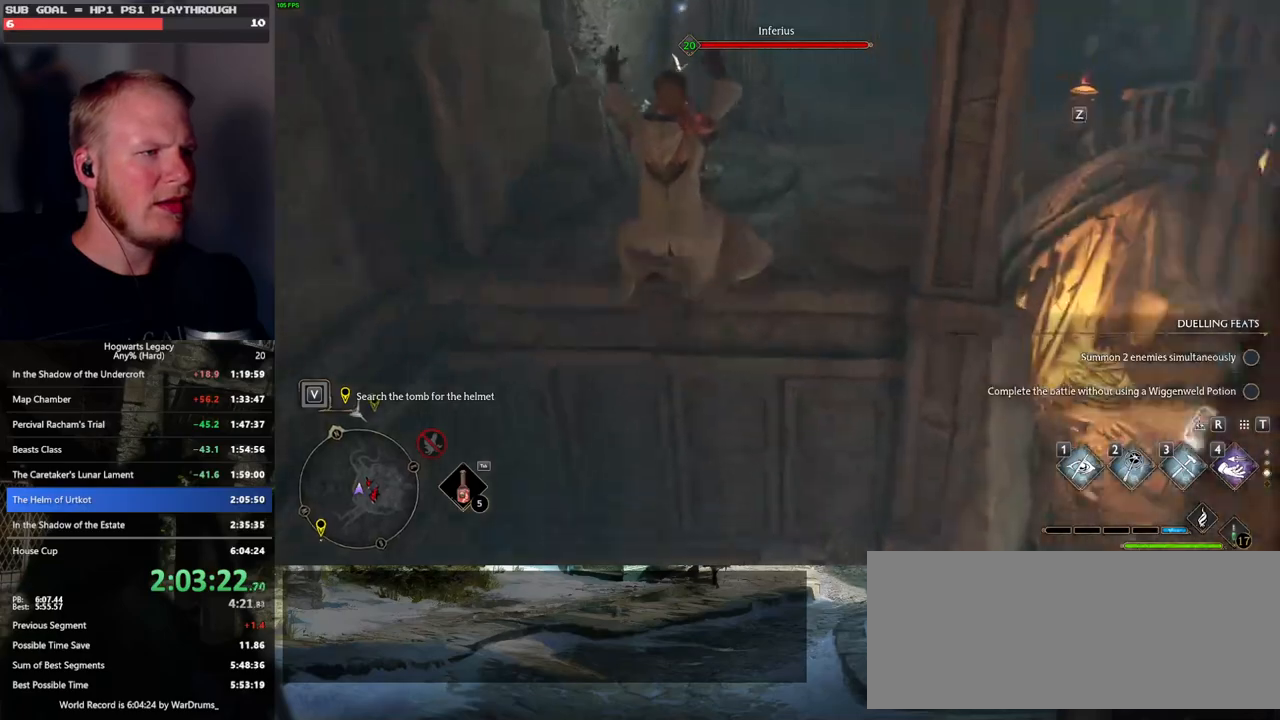
{"keys": ["w"], "mouse": [], "events": []}
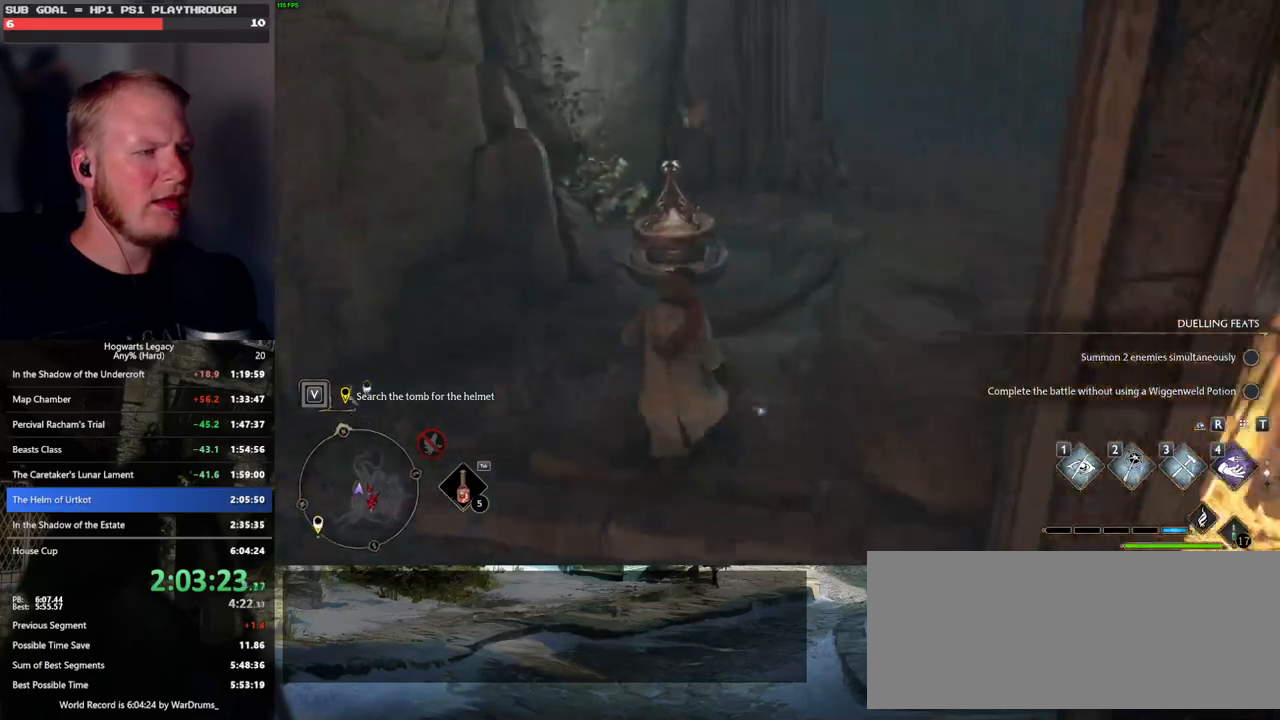
{"keys": ["a", "w"], "mouse": [], "events": [[16, "2", "down"], [100, "2", "up"], [233, "a", "down"]]}
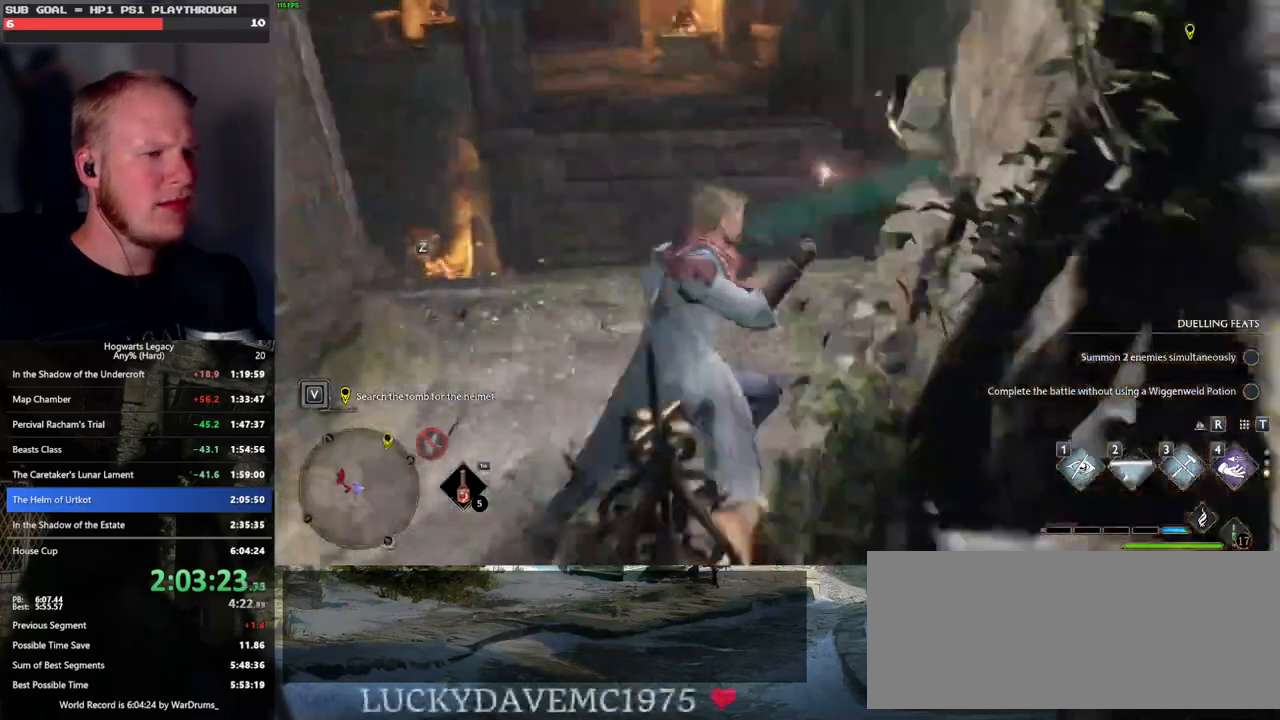
{"keys": ["w"], "mouse": ["mb5"], "events": [[216, "a", "up"], [416, "mouse_mb5", "down"]]}
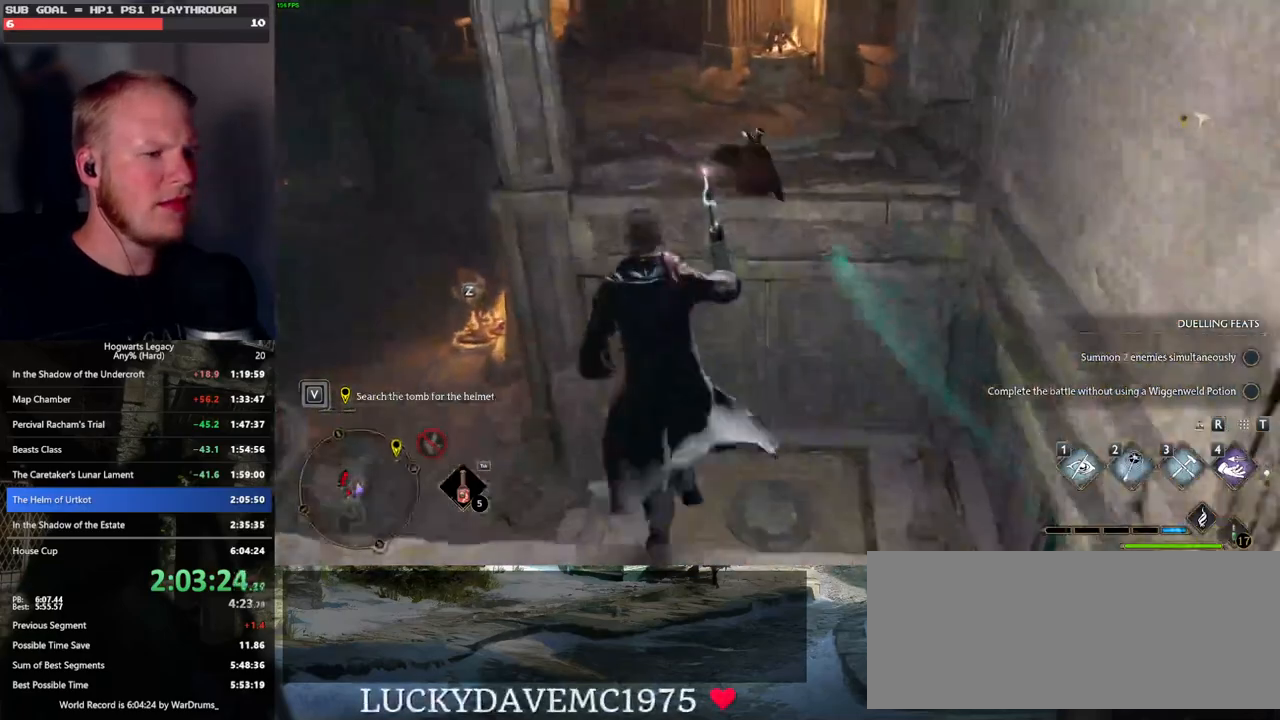
{"keys": ["w"], "mouse": [], "events": [[233, "mouse_mb5", "up"]]}
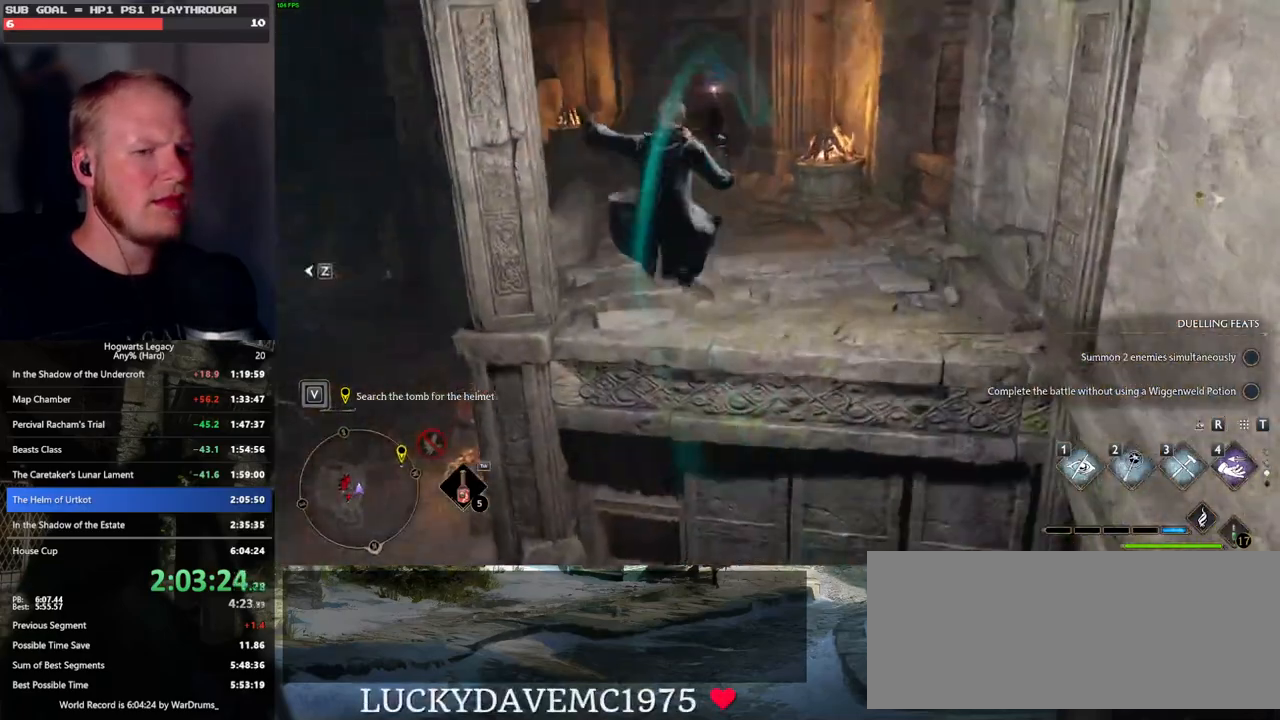
{"keys": ["w"], "mouse": [], "events": []}
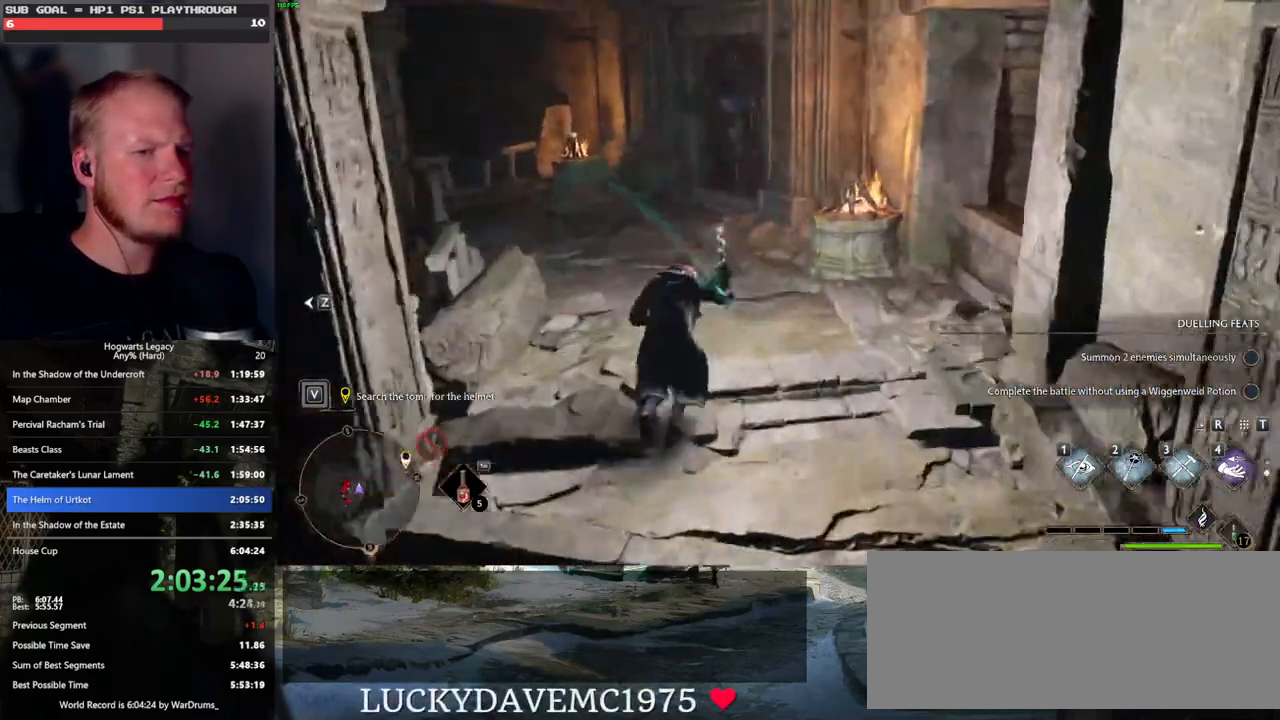
{"keys": ["w"], "mouse": [], "events": []}
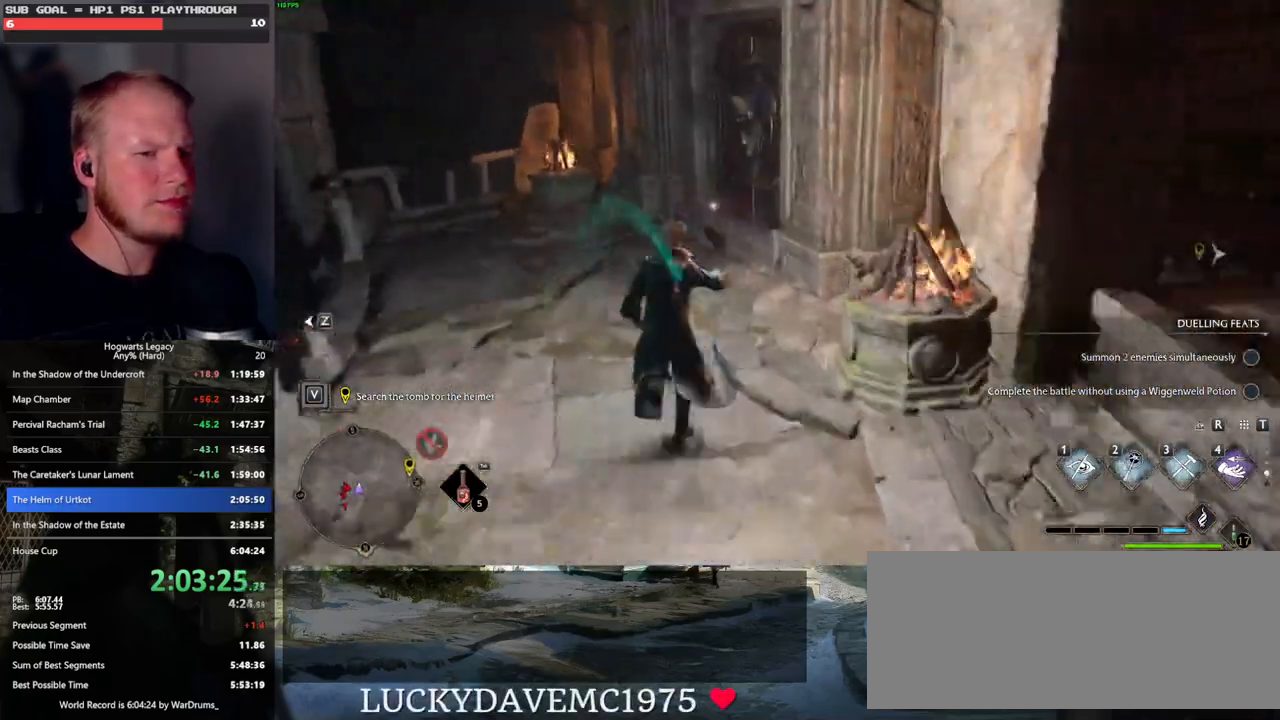
{"keys": ["2", "w"], "mouse": [], "events": [[416, "2", "down"]]}
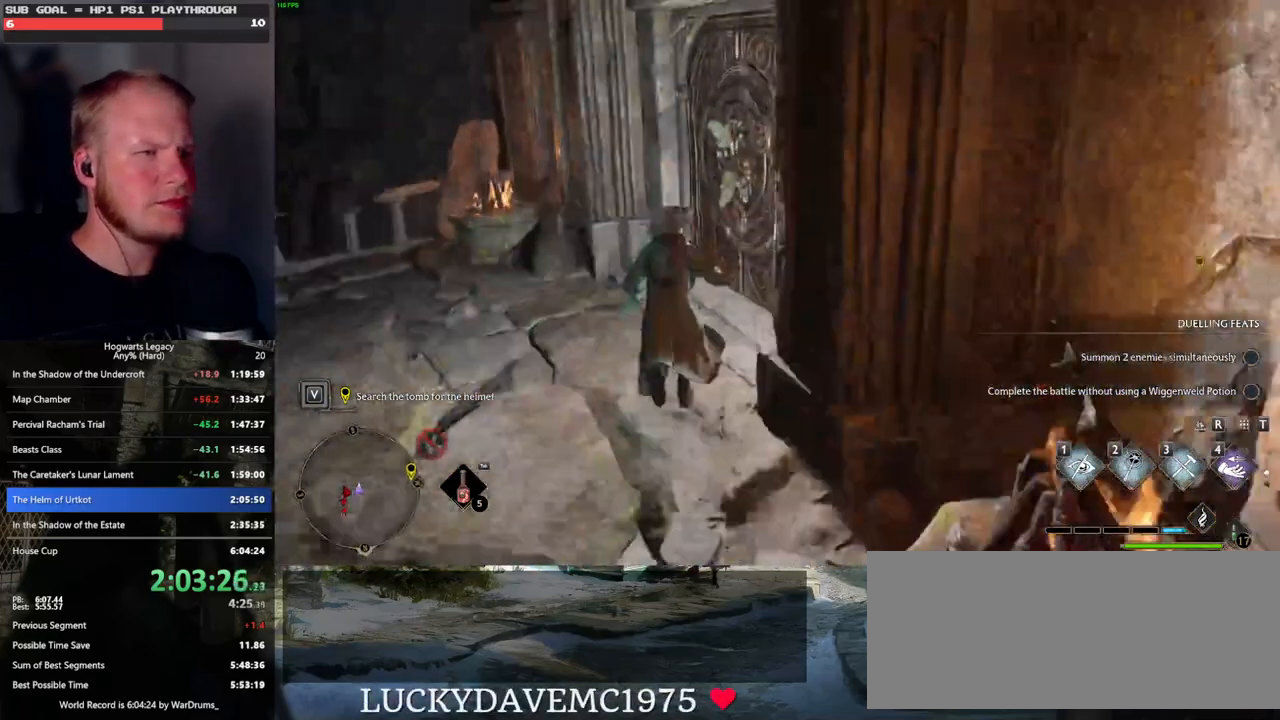
{"keys": ["a", "w"], "mouse": [], "events": [[16, "2", "up"], [150, "w", "up"], [283, "a", "down"], [300, "w", "down"]]}
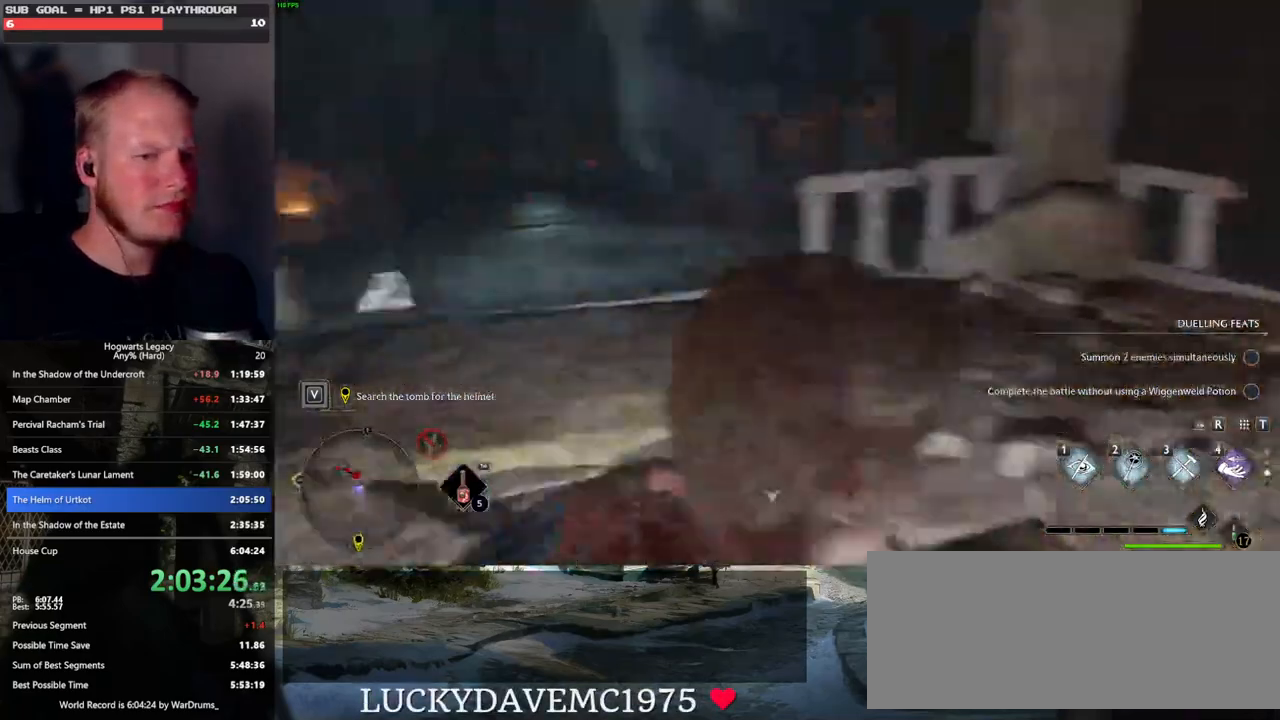
{"keys": ["w"], "mouse": [], "events": [[33, "a", "up"], [183, "d", "down"], [233, "mouse_wheel", "down"], [250, "mouse_wheel", "up"], [416, "d", "up"]]}
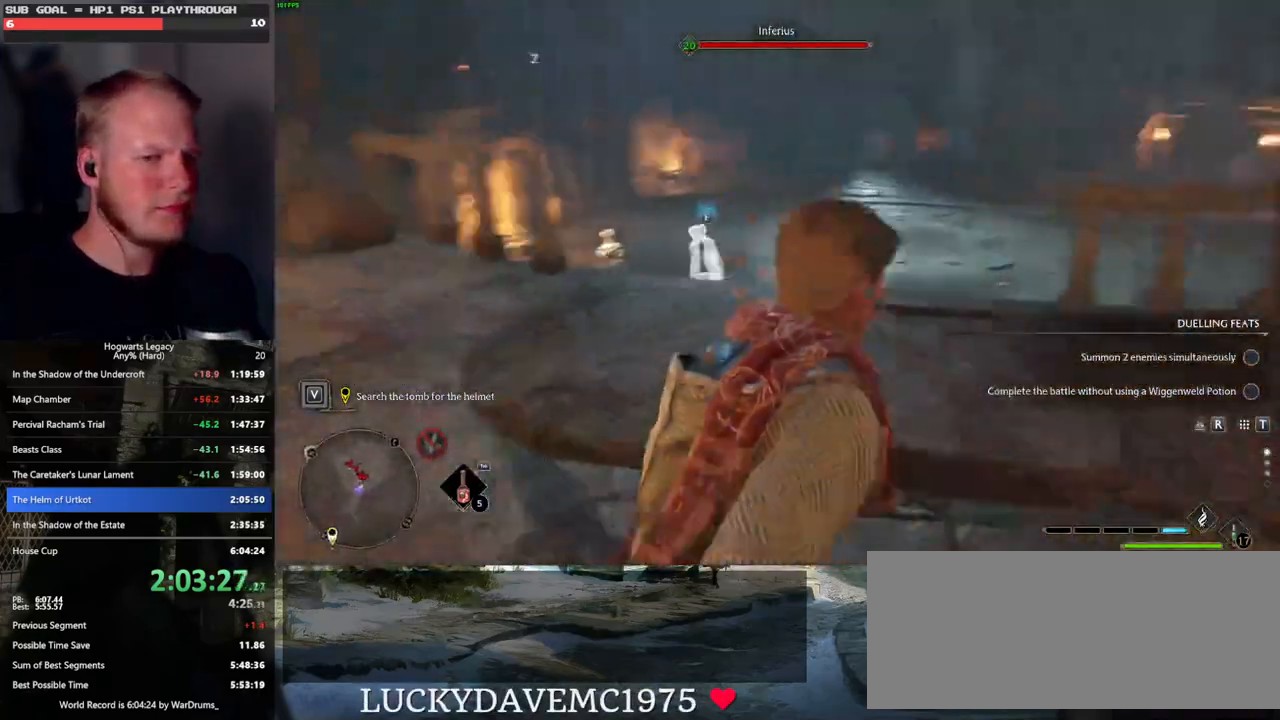
{"keys": [], "mouse": [], "events": [[83, "d", "down"], [233, "d", "up"], [333, "w", "up"]]}
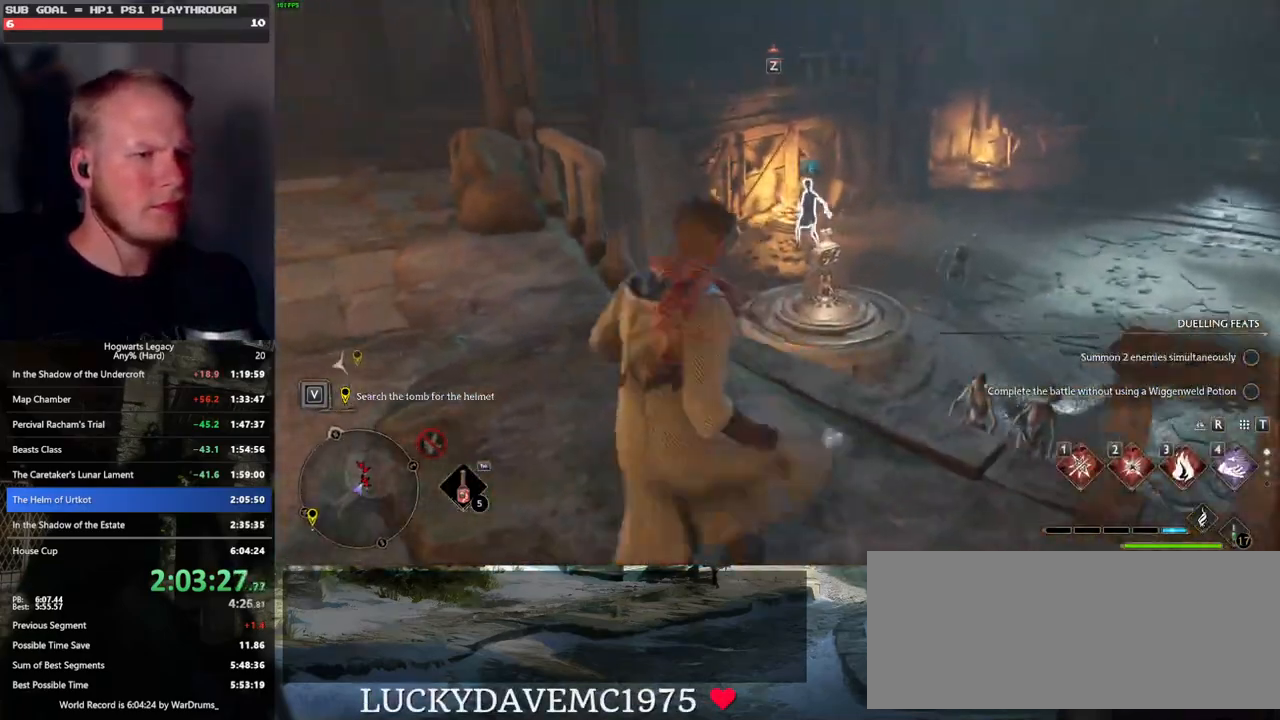
{"keys": [], "mouse": [], "events": []}
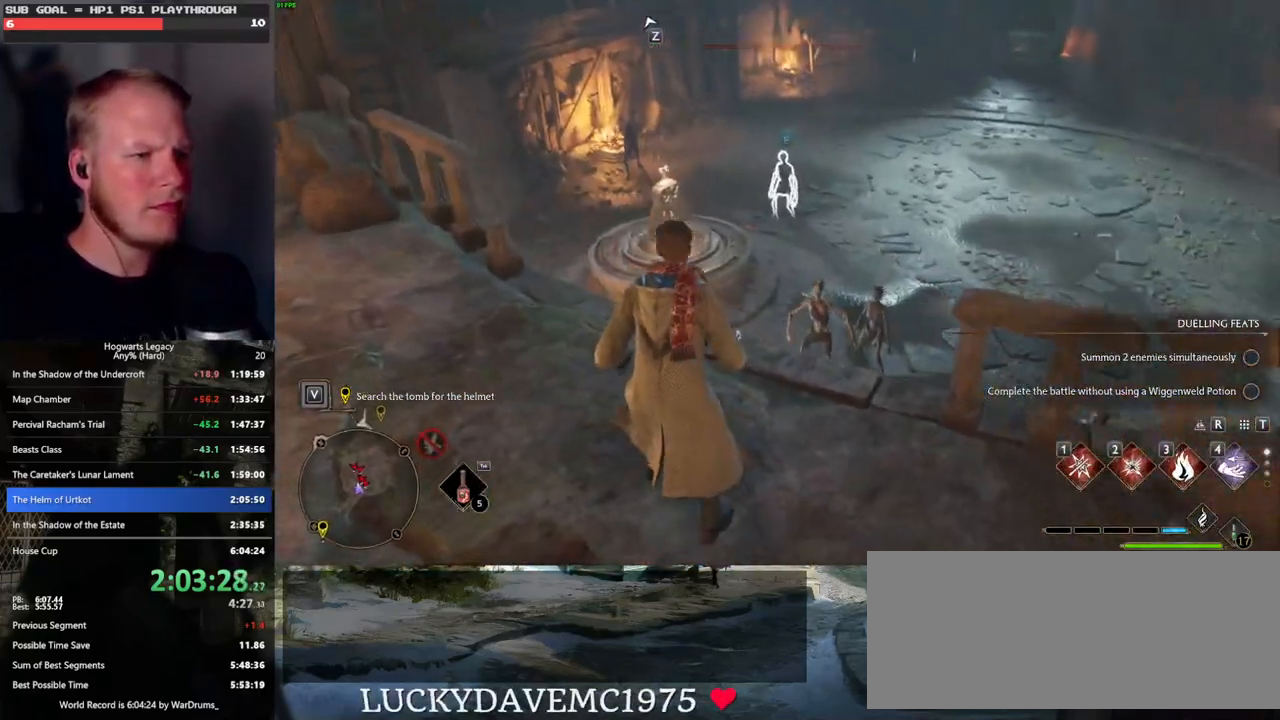
{"keys": [], "mouse": [], "events": [[100, "4", "down"], [183, "4", "up"]]}
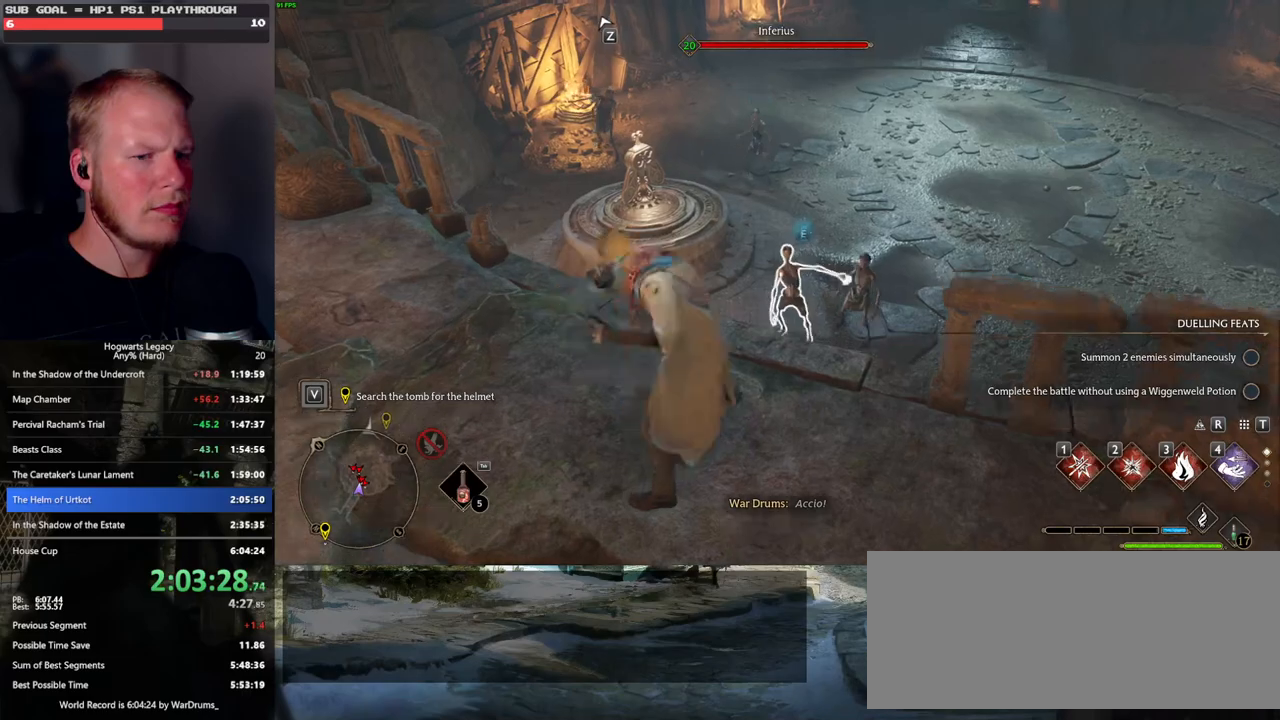
{"keys": [], "mouse": [], "events": [[433, "3", "down"], [500, "3", "up"]]}
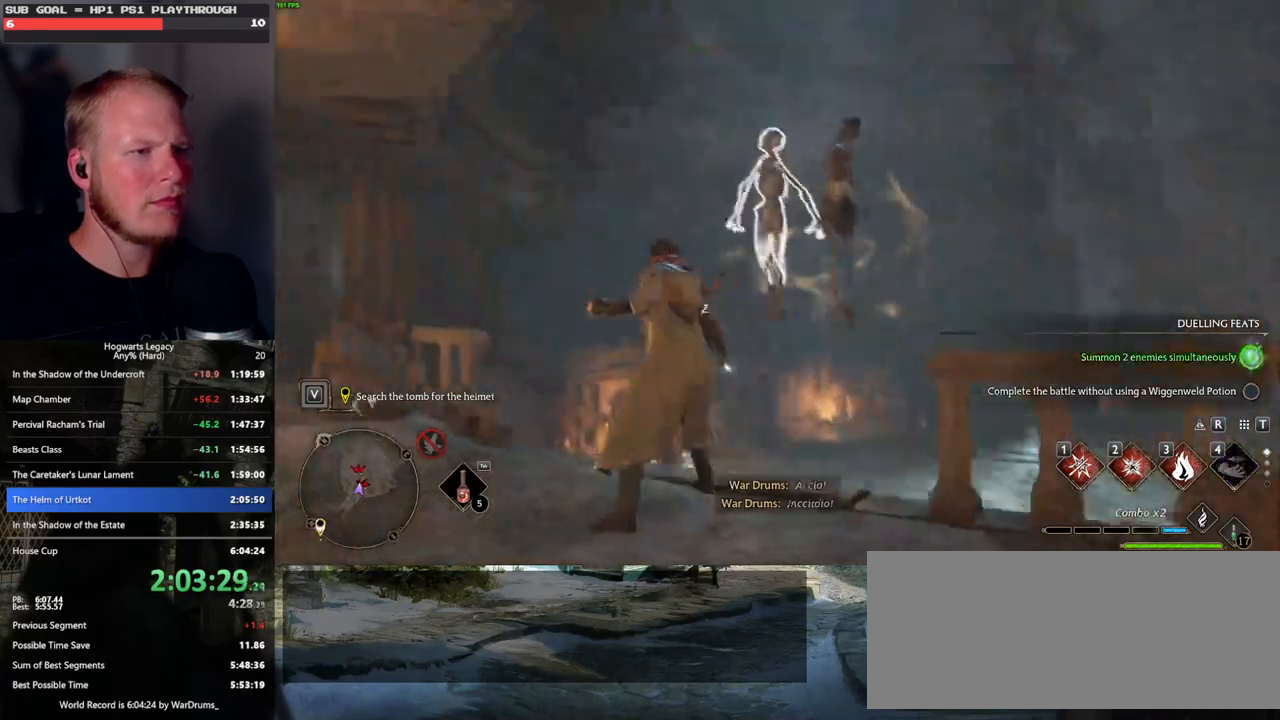
{"keys": [], "mouse": [], "events": [[83, "3", "down"], [166, "3", "up"]]}
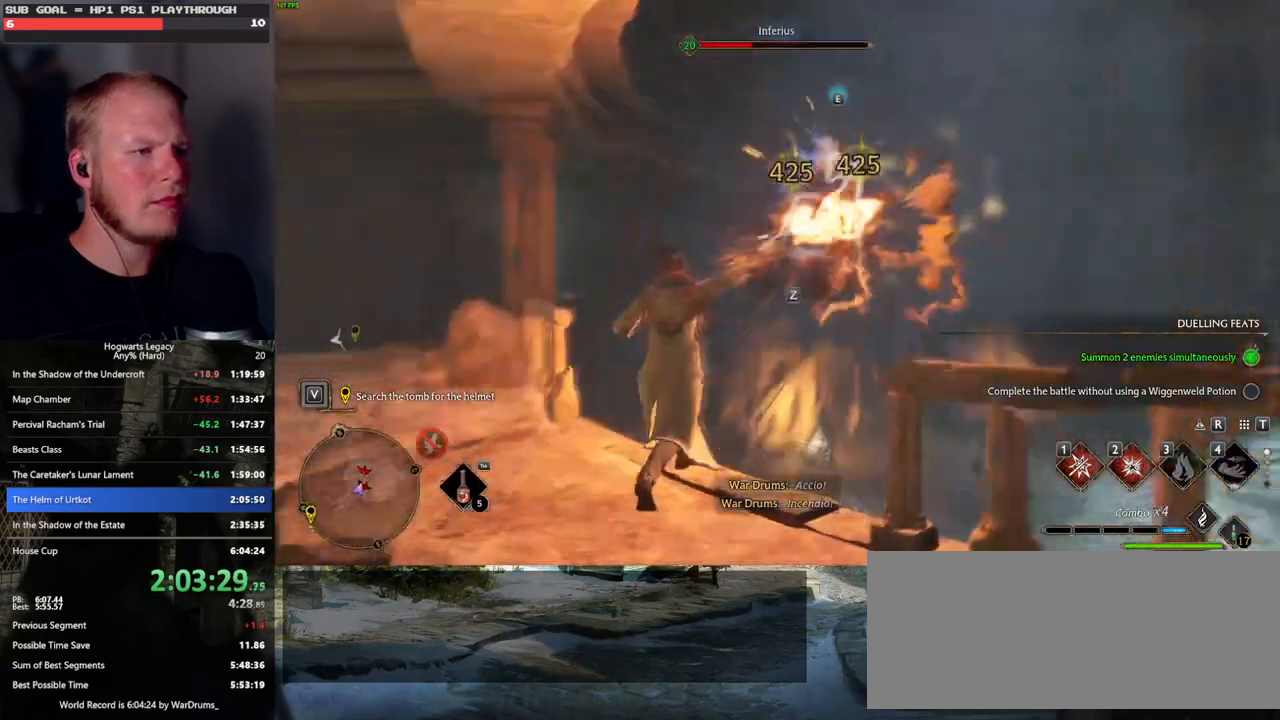
{"keys": [], "mouse": [], "events": [[200, "z", "down"], [300, "z", "up"]]}
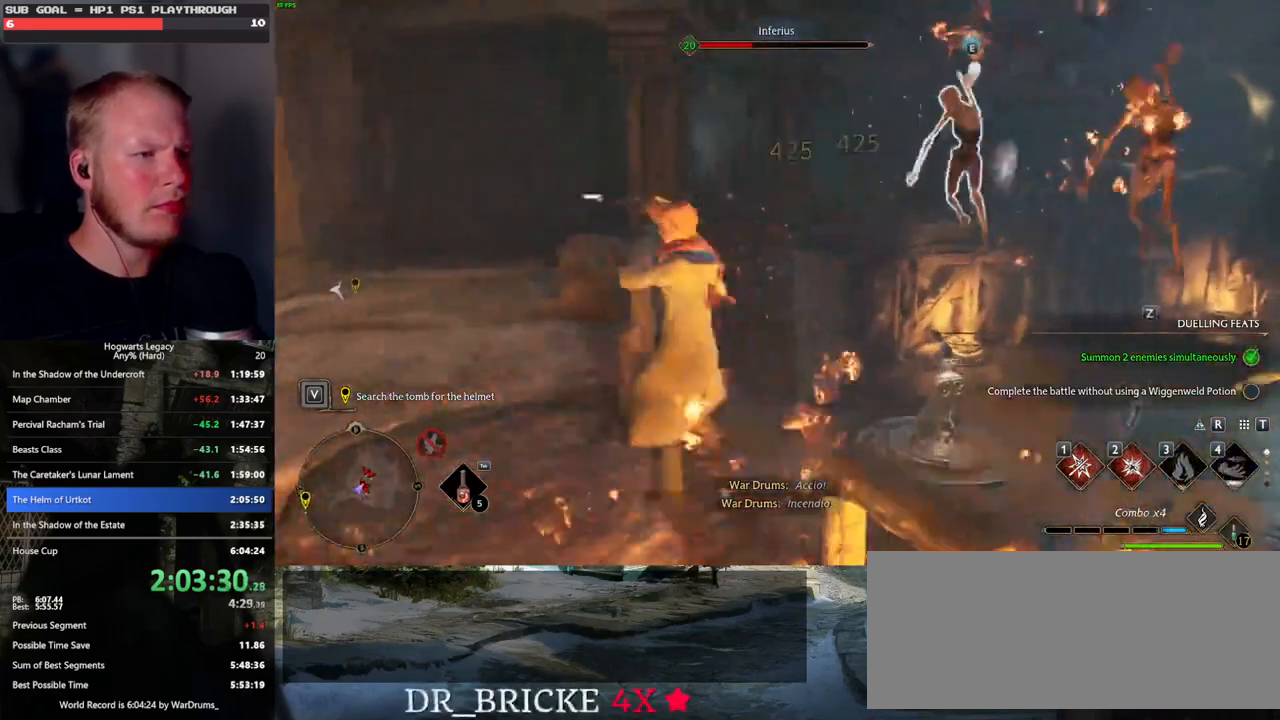
{"keys": [], "mouse": [], "events": []}
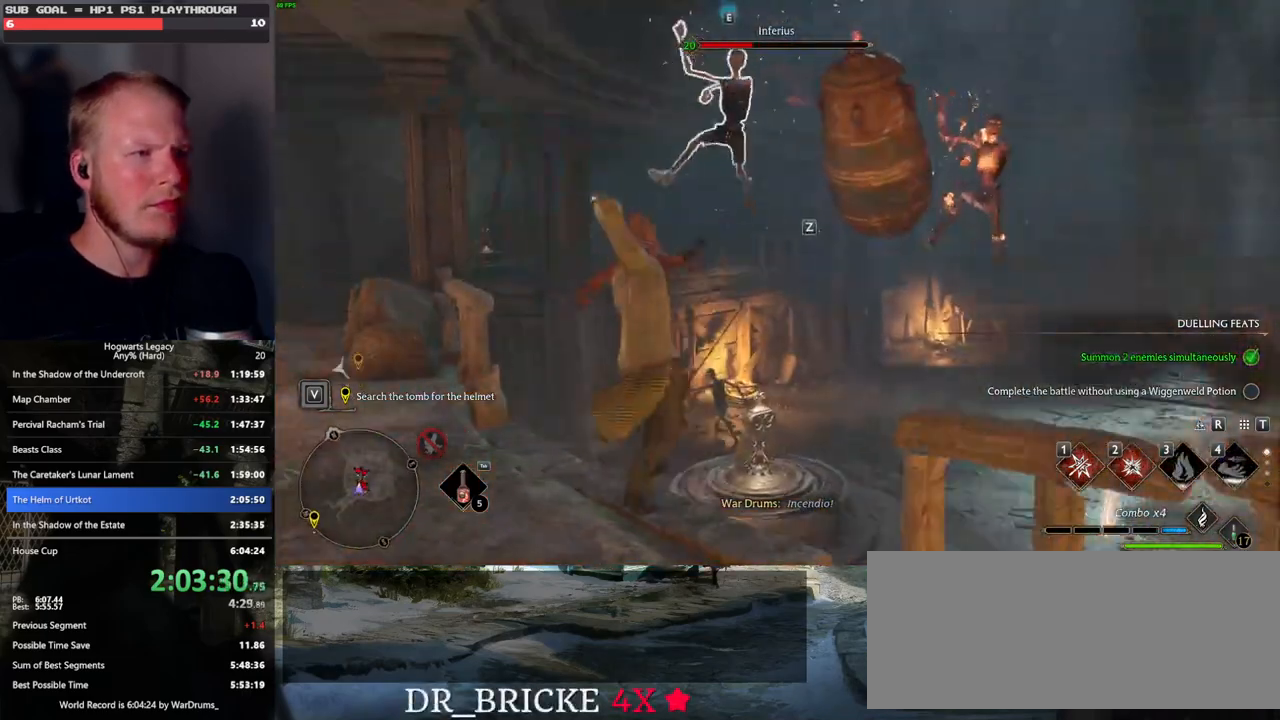
{"keys": [], "mouse": [], "events": []}
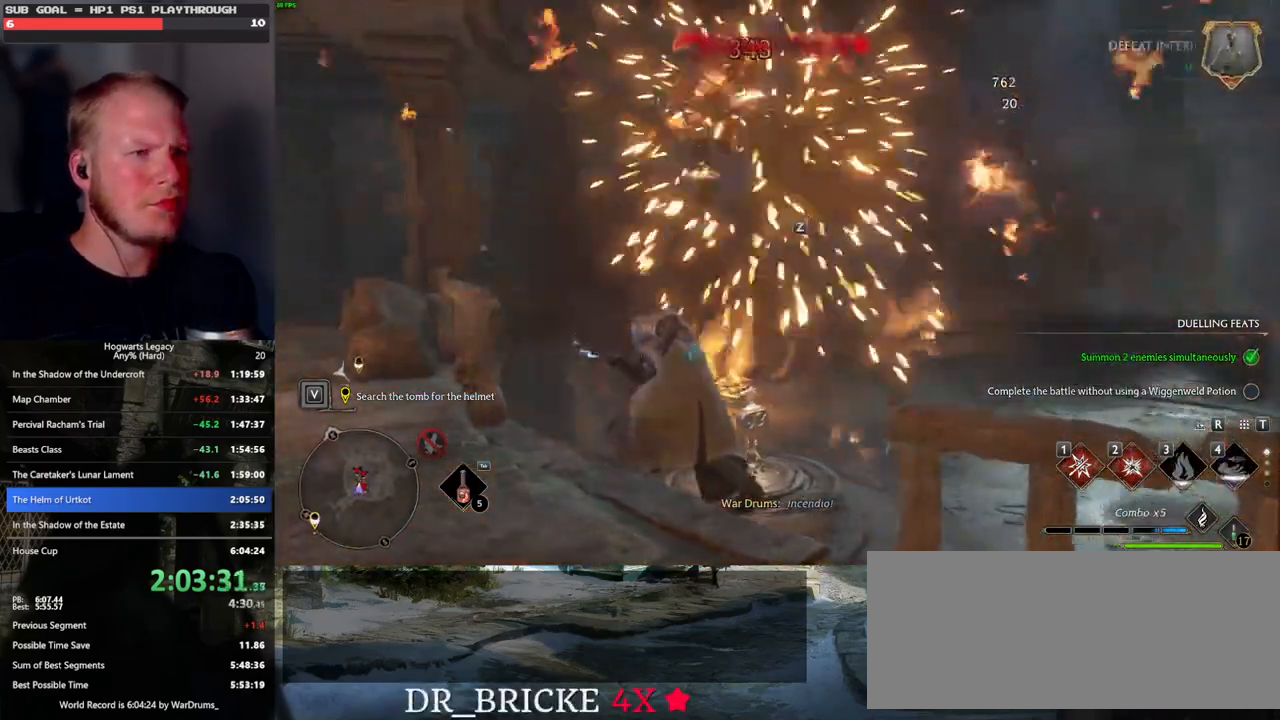
{"keys": ["a", "w"], "mouse": [], "events": [[50, "a", "down"], [50, "s", "down"], [266, "s", "up"], [350, "w", "down"]]}
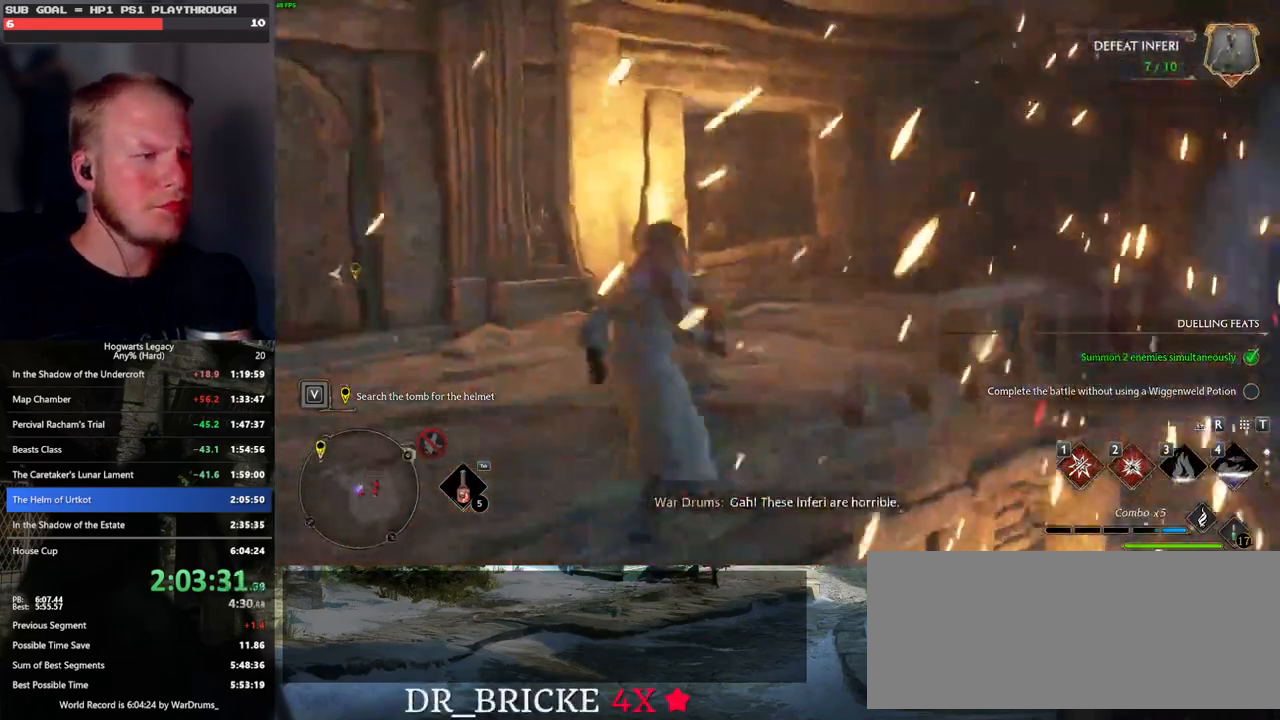
{"keys": [], "mouse": [], "events": [[283, "a", "up"], [483, "w", "up"]]}
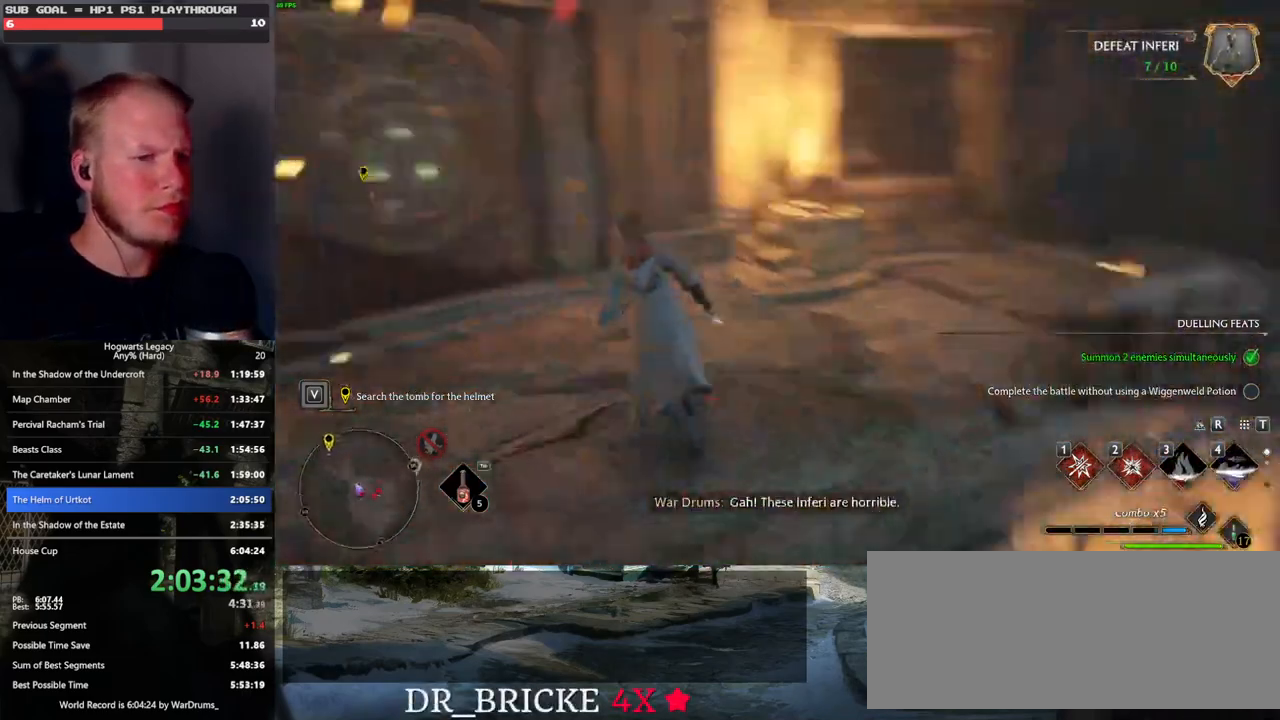
{"keys": [], "mouse": [], "events": [[250, "2", "down"], [350, "2", "up"]]}
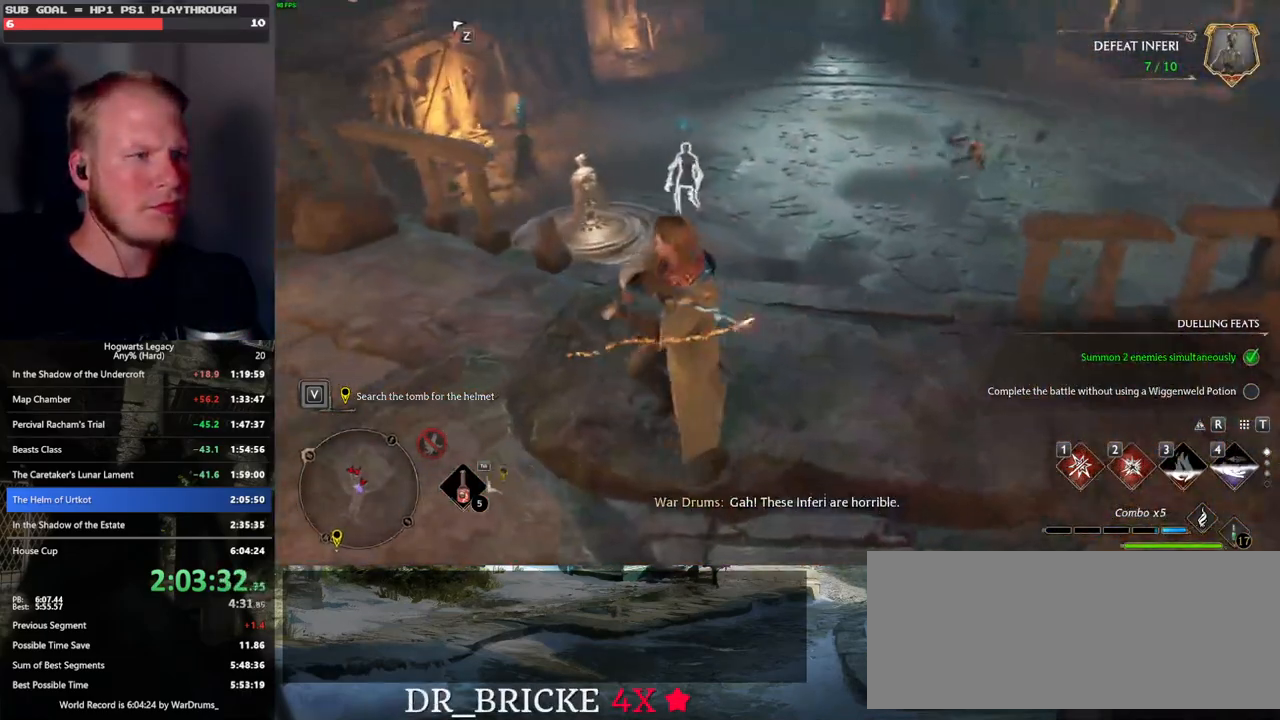
{"keys": [], "mouse": [], "events": []}
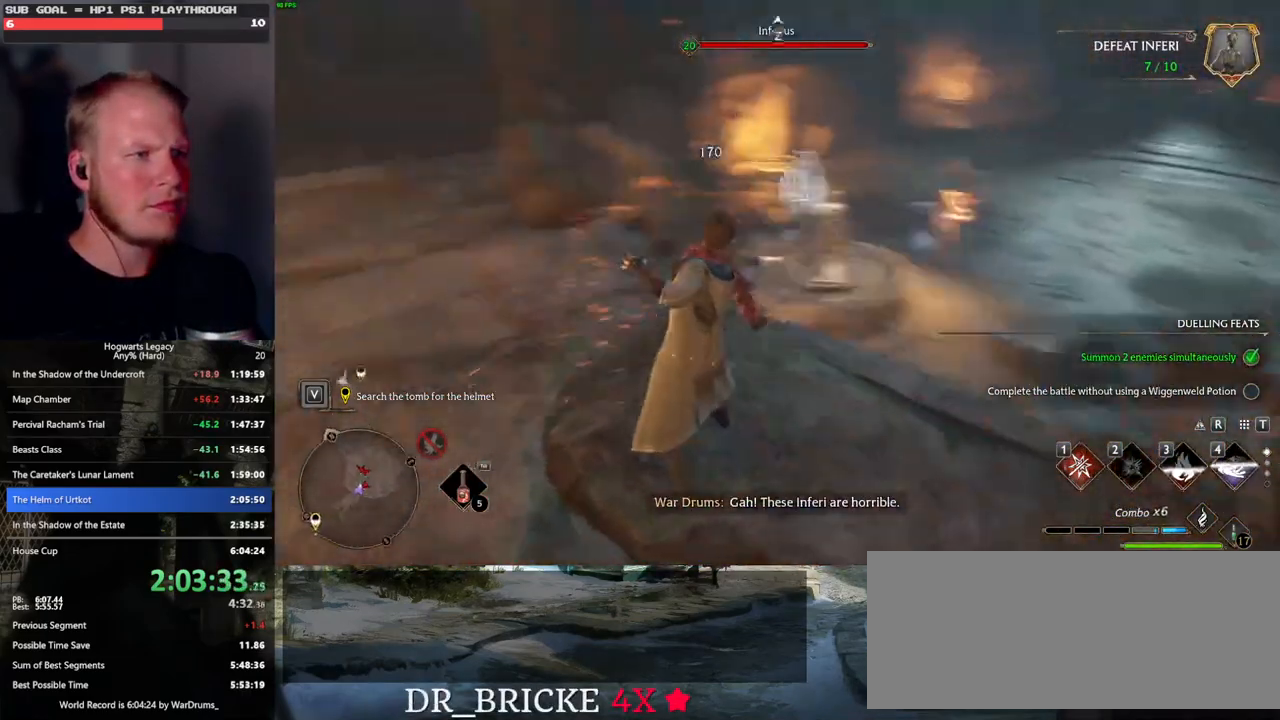
{"keys": ["w"], "mouse": [], "events": [[33, "a", "down"], [233, "w", "down"], [366, "a", "up"]]}
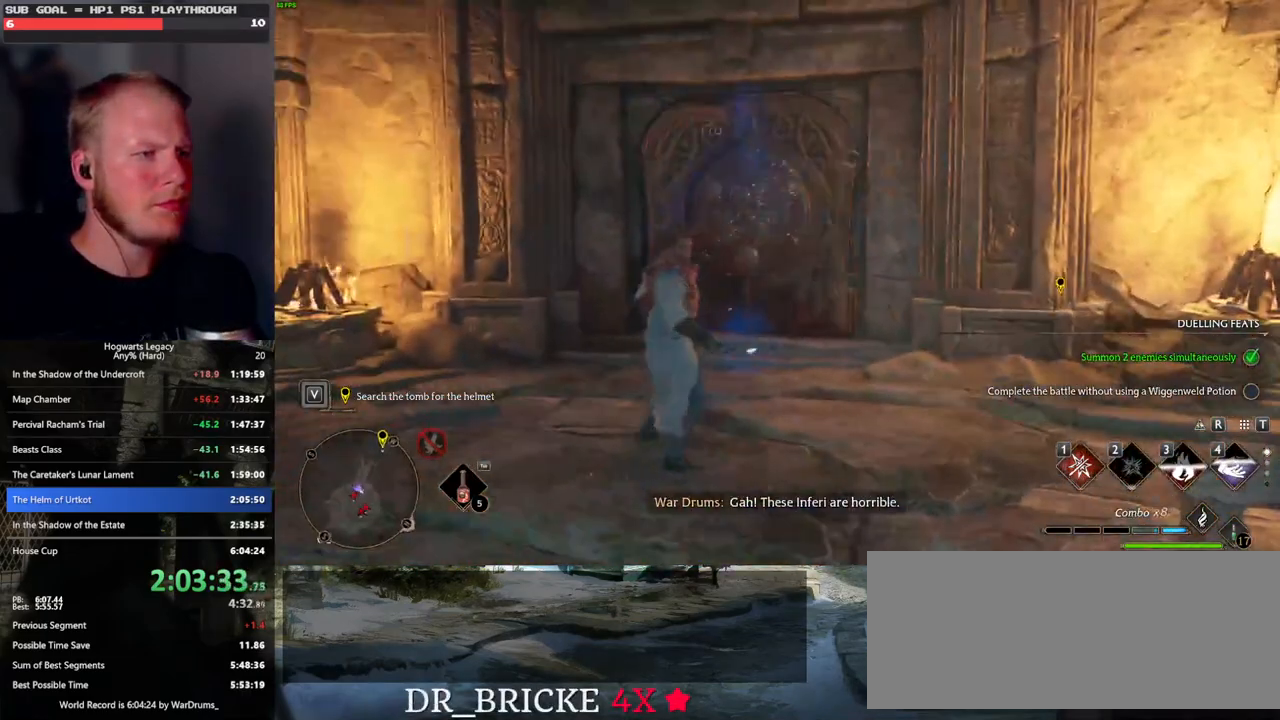
{"keys": ["w"], "mouse": [], "events": []}